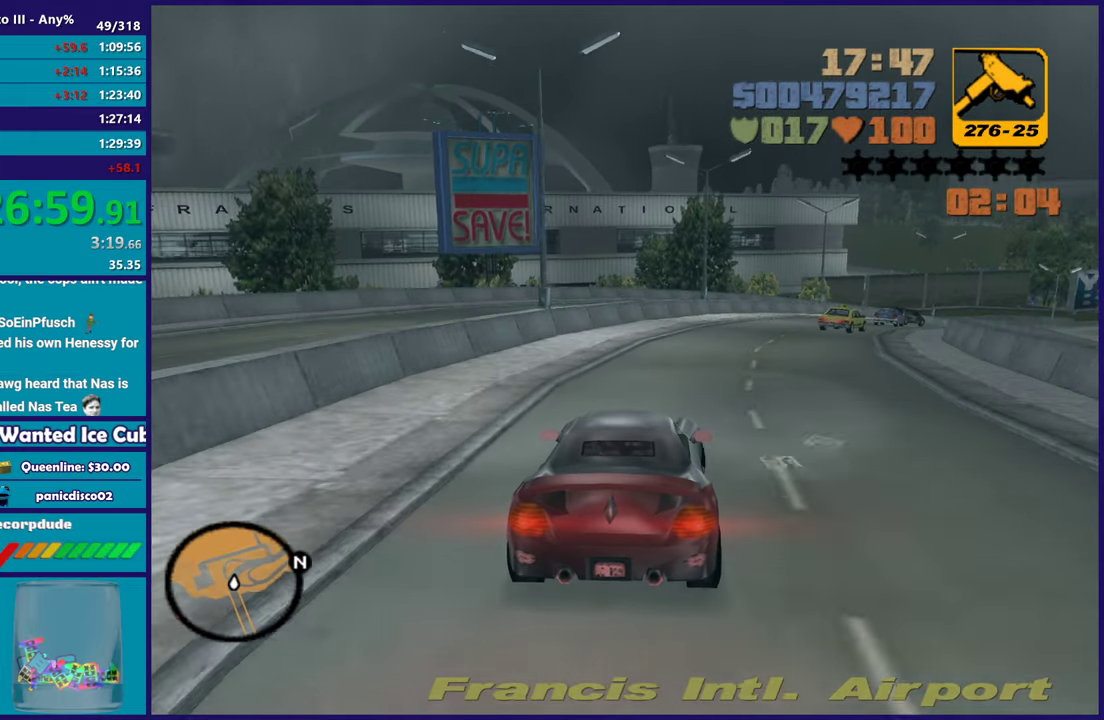
Gameplay with a controller (Xbox layout); each line is a JSON object with the inputs held at the frame after it. "button_events" lists button changes between this image and that frame as [ms after this image, input, new state], when the widget could be followed in between (sticks are given only as held states).
{"buttons": ["R2"], "left_stick": "center", "right_stick": "center", "button_events": [[150, "R2", "up"], [400, "R2", "down"]]}
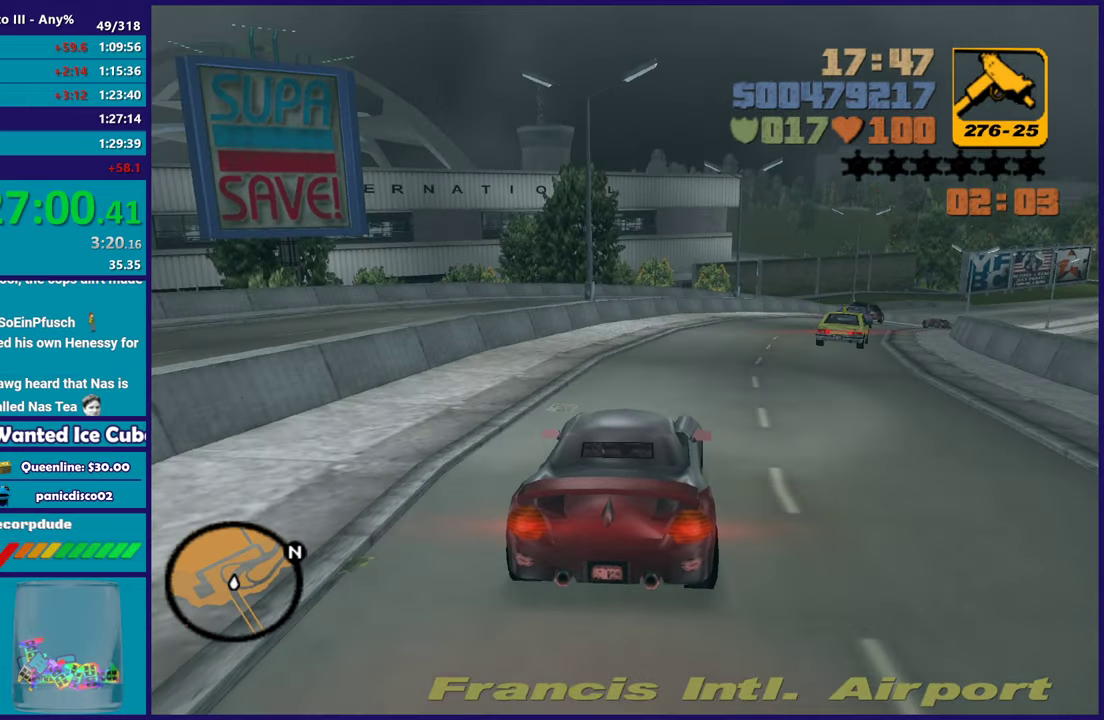
{"buttons": ["R2"], "left_stick": "center", "right_stick": "center", "button_events": [[133, "R2", "up"], [317, "R2", "down"]]}
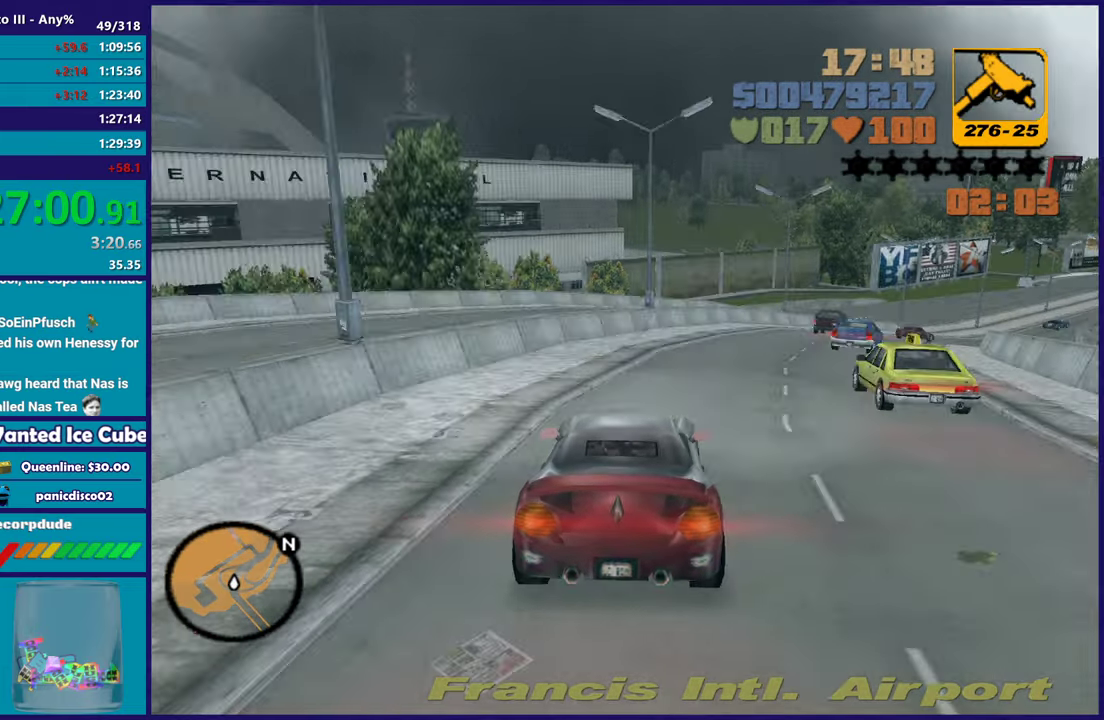
{"buttons": [], "left_stick": "down-right", "right_stick": "center", "button_events": [[67, "R2", "up"]]}
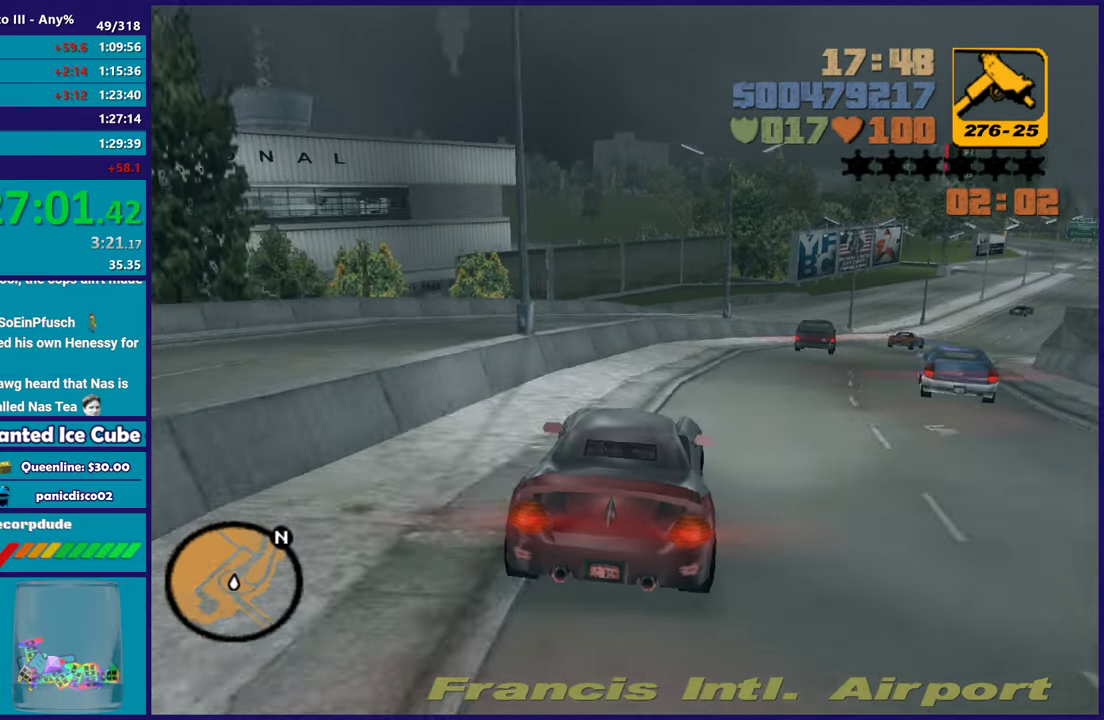
{"buttons": [], "left_stick": "center", "right_stick": "center", "button_events": []}
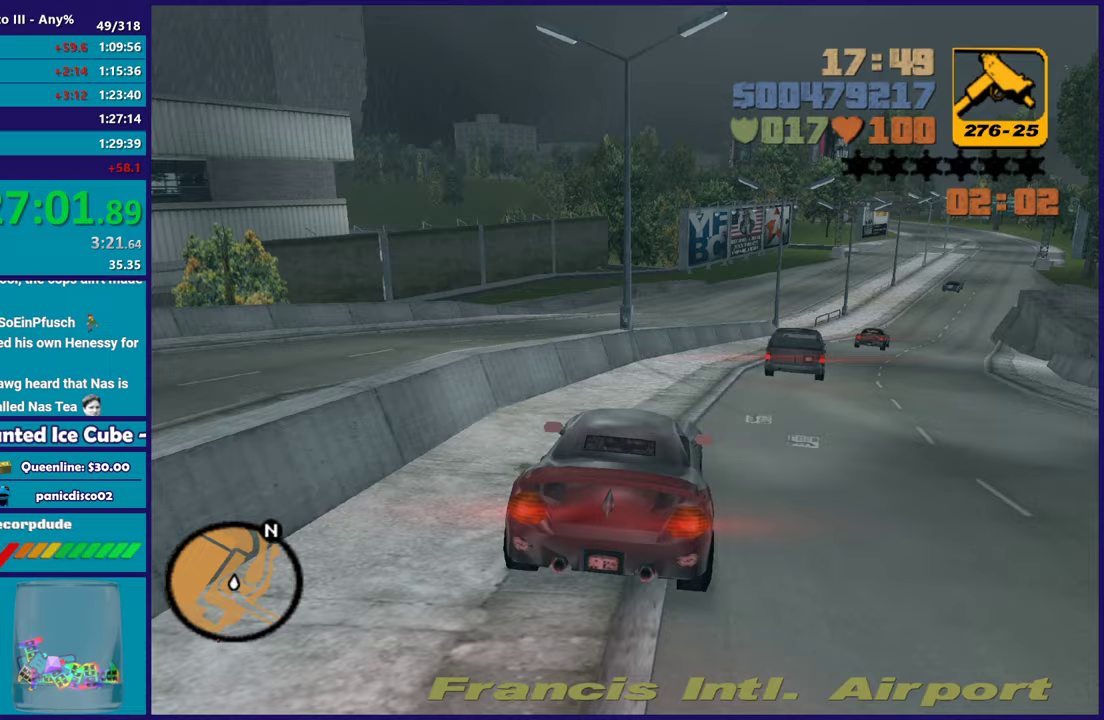
{"buttons": ["R2"], "left_stick": "right", "right_stick": "center", "button_events": [[333, "R2", "down"]]}
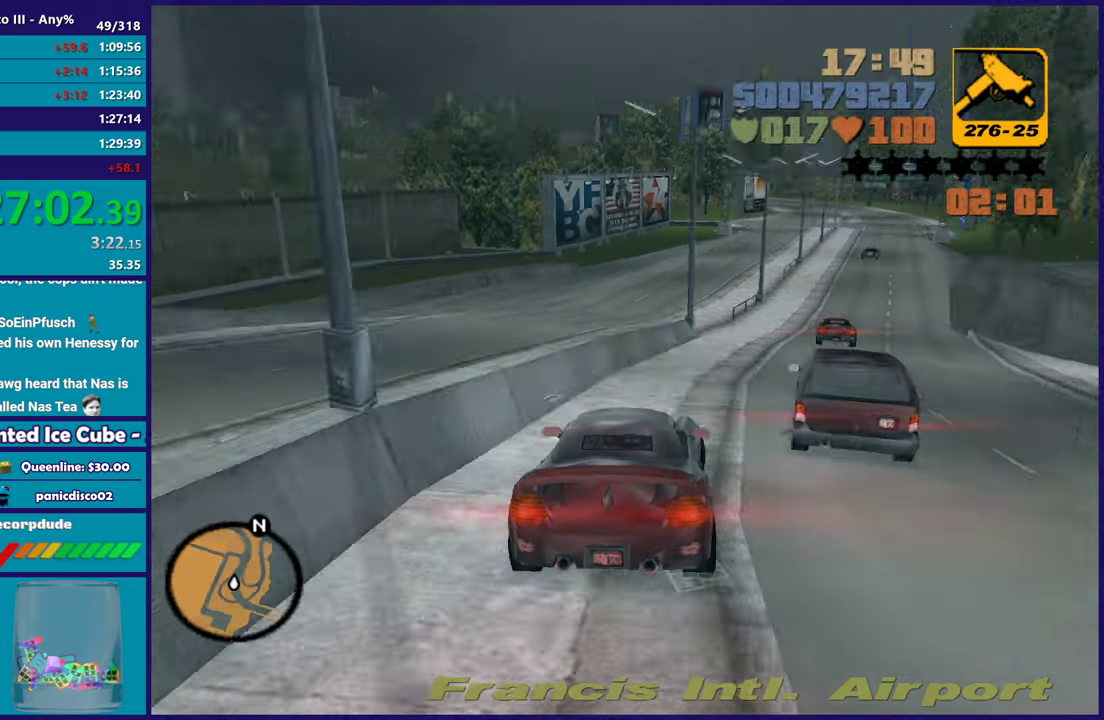
{"buttons": ["R2"], "left_stick": "center", "right_stick": "center", "button_events": [[100, "R2", "up"], [200, "R2", "down"]]}
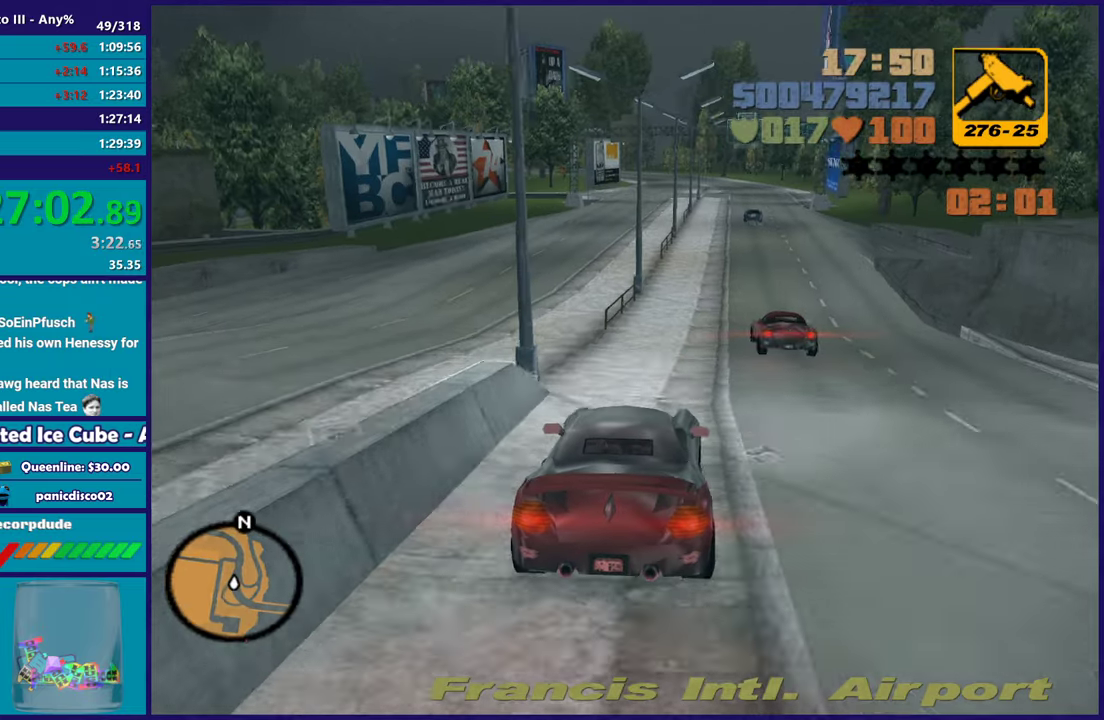
{"buttons": ["R2"], "left_stick": "center", "right_stick": "center", "button_events": []}
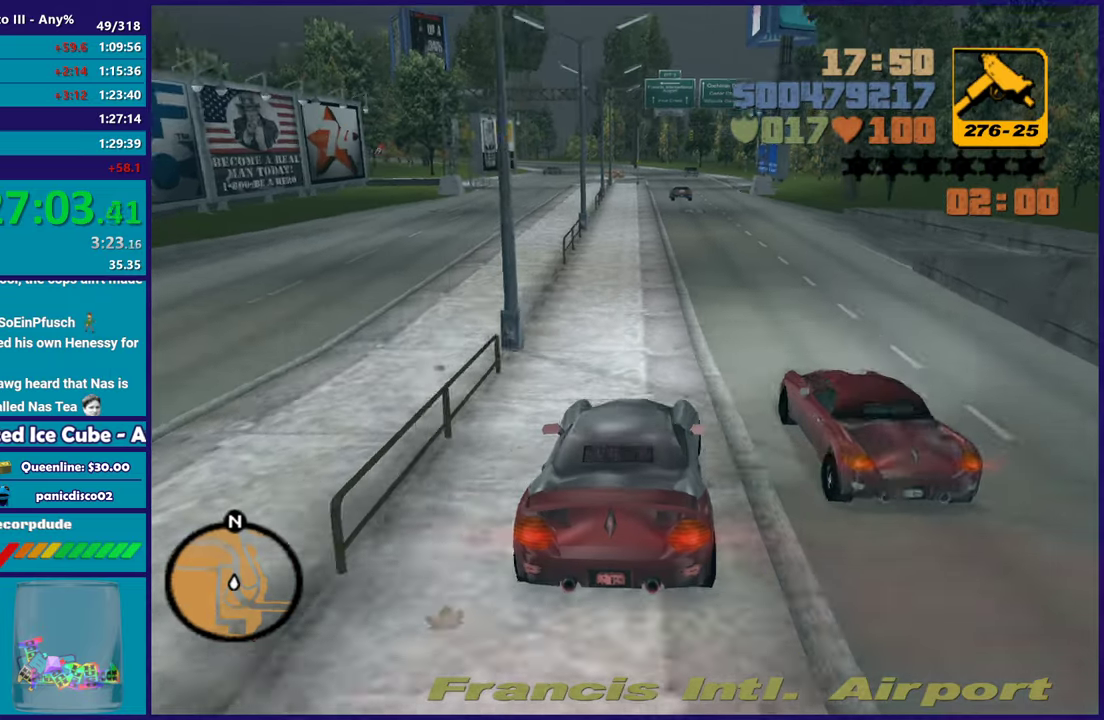
{"buttons": [], "left_stick": "center", "right_stick": "center", "button_events": [[350, "R2", "up"]]}
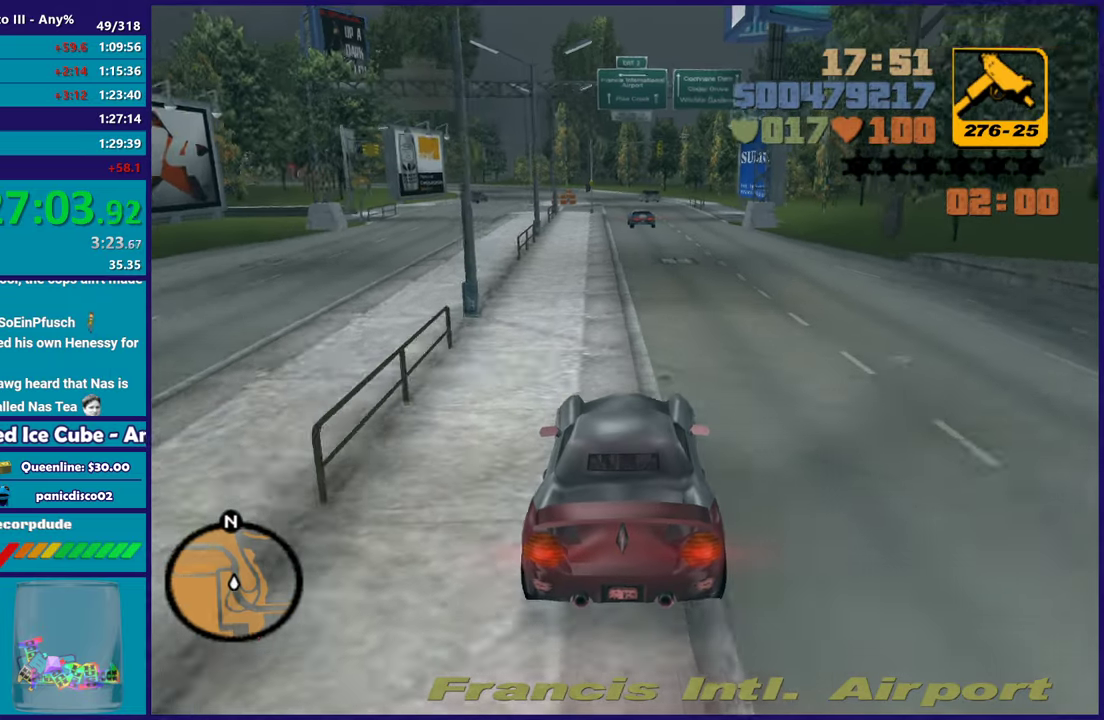
{"buttons": ["R2"], "left_stick": "center", "right_stick": "center", "button_events": [[217, "R2", "down"]]}
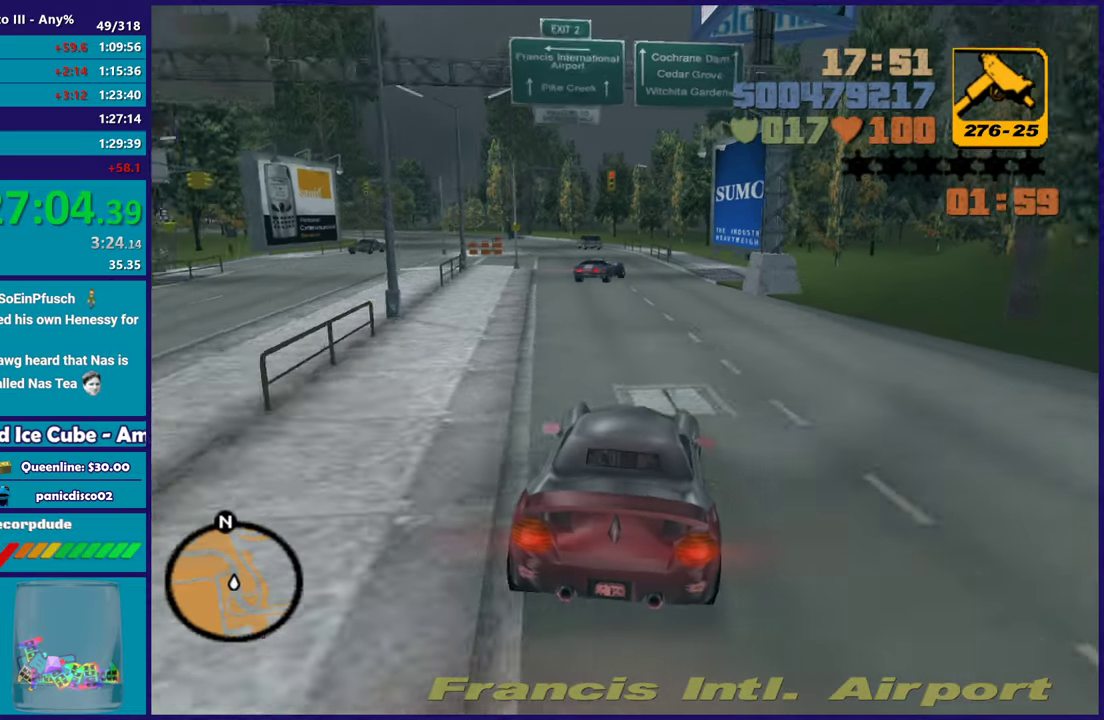
{"buttons": [], "left_stick": "right", "right_stick": "center", "button_events": [[217, "R2", "up"]]}
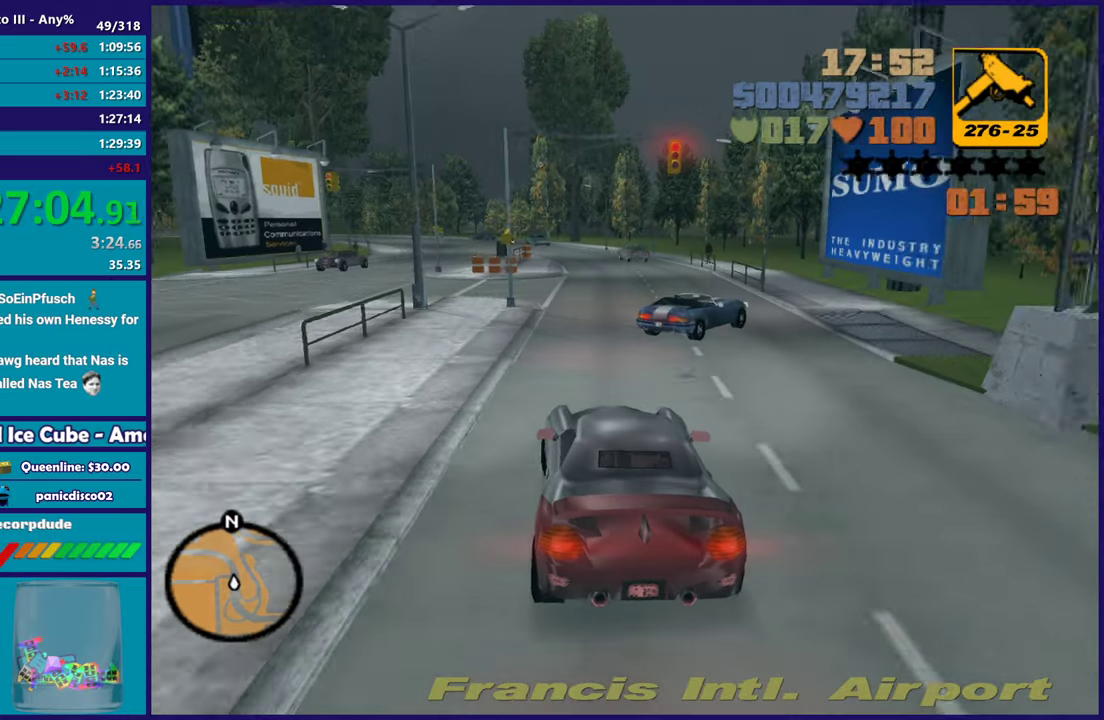
{"buttons": [], "left_stick": "down-right", "right_stick": "center", "button_events": []}
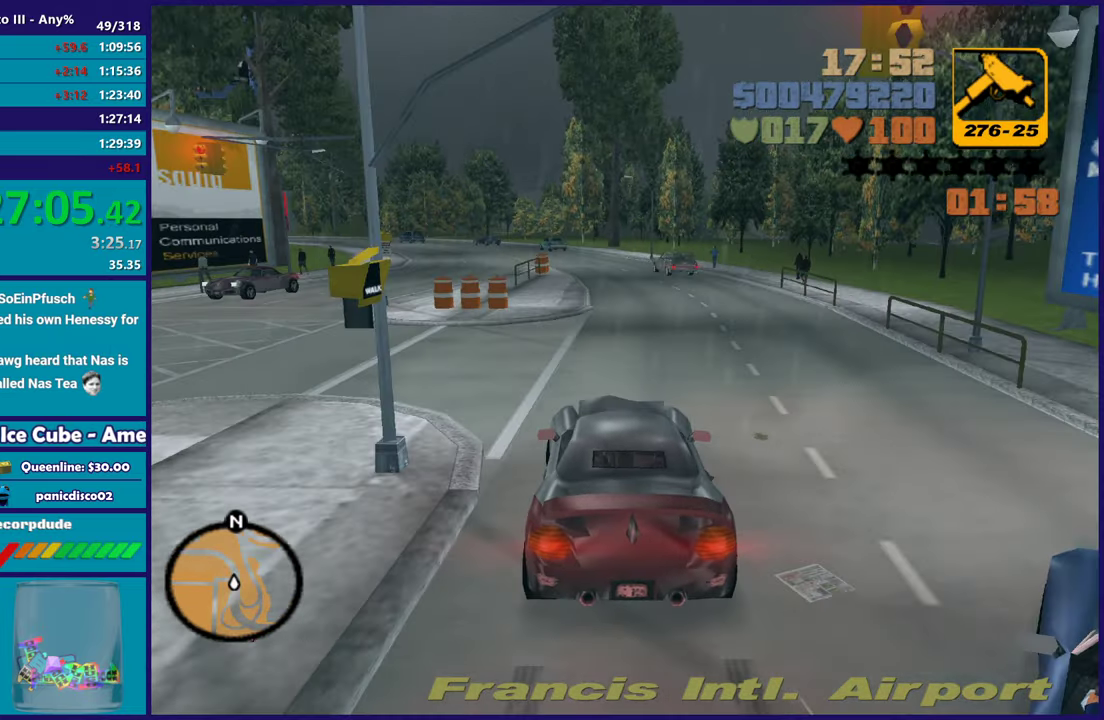
{"buttons": ["R2"], "left_stick": "center", "right_stick": "center", "button_events": [[367, "R2", "down"]]}
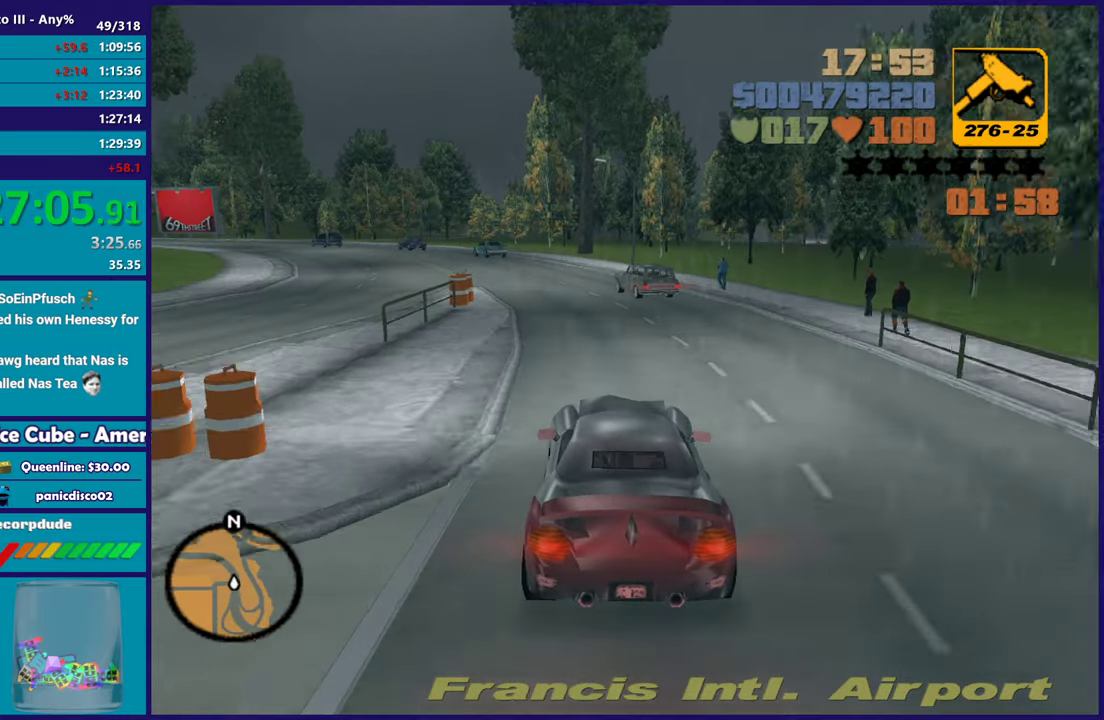
{"buttons": [], "left_stick": "center", "right_stick": "center", "button_events": [[283, "L2", "down"], [333, "R2", "up"], [433, "L2", "up"]]}
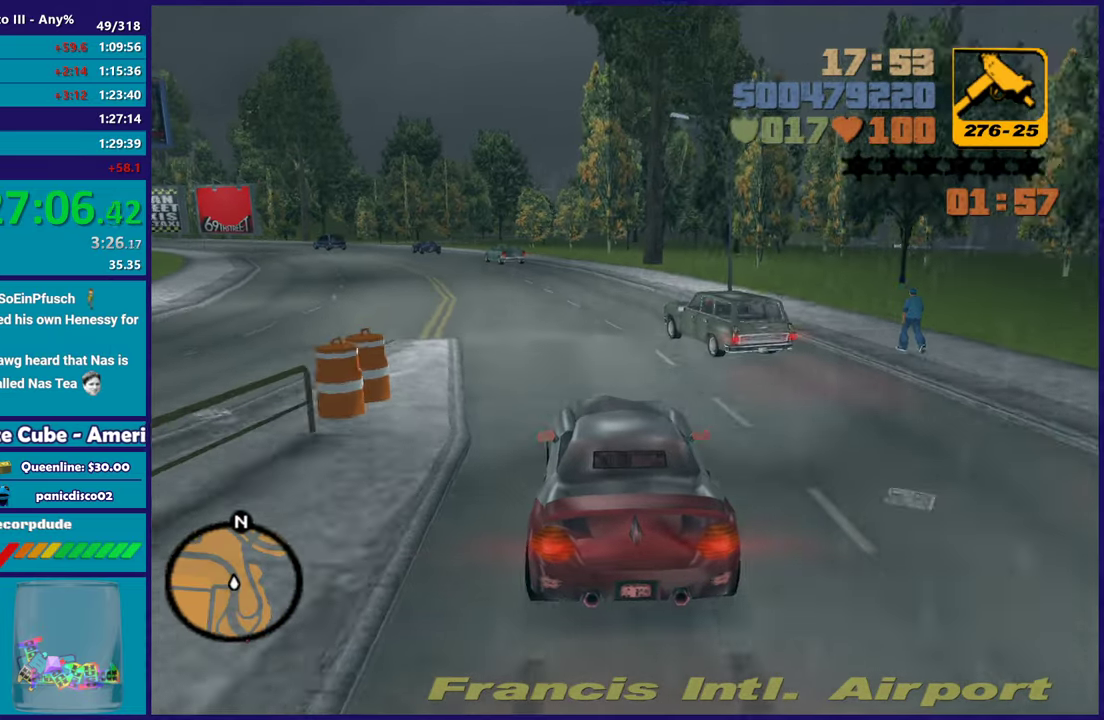
{"buttons": ["A"], "left_stick": "left", "right_stick": "center", "button_events": [[17, "A", "down"]]}
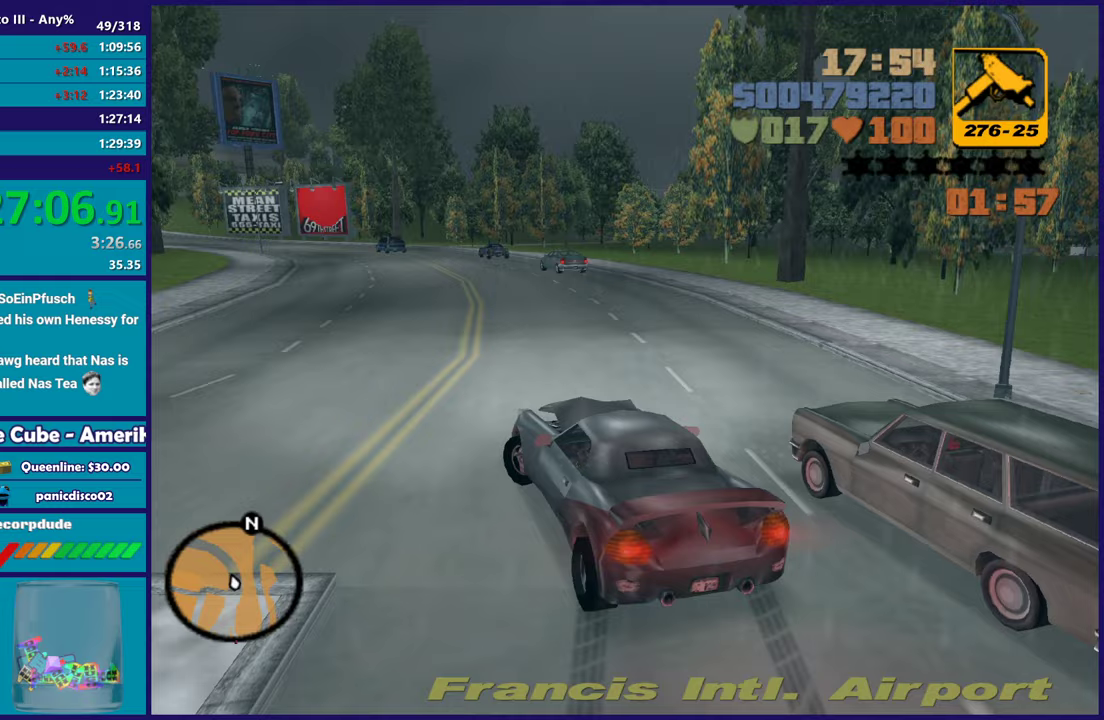
{"buttons": ["R2"], "left_stick": "left", "right_stick": "center", "button_events": [[50, "L3", "down"], [150, "A", "up"], [150, "L3", "up"], [183, "R2", "down"]]}
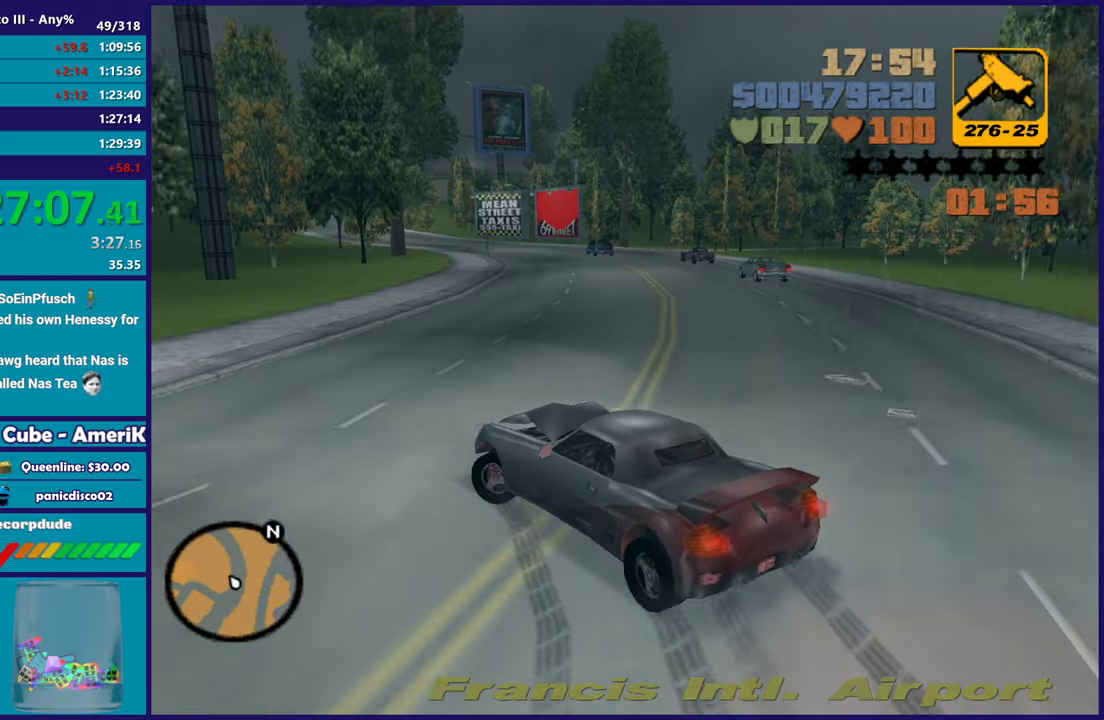
{"buttons": [], "left_stick": "left", "right_stick": "center", "button_events": [[367, "R2", "up"]]}
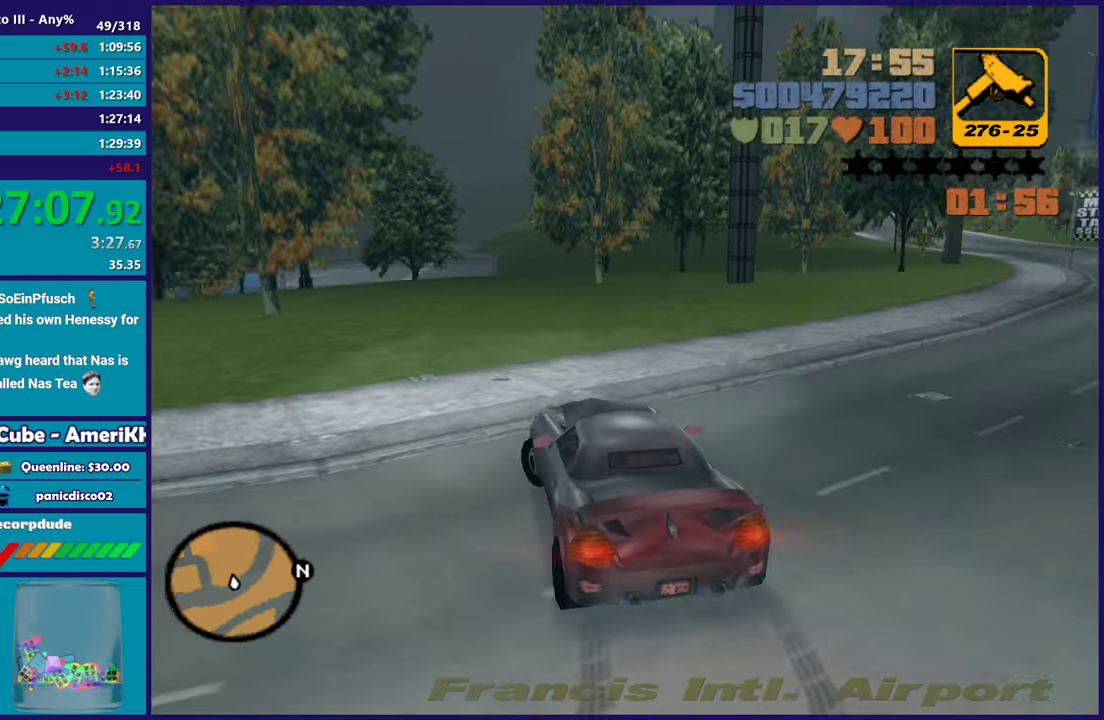
{"buttons": ["R2"], "left_stick": "left", "right_stick": "center", "button_events": [[367, "R2", "down"]]}